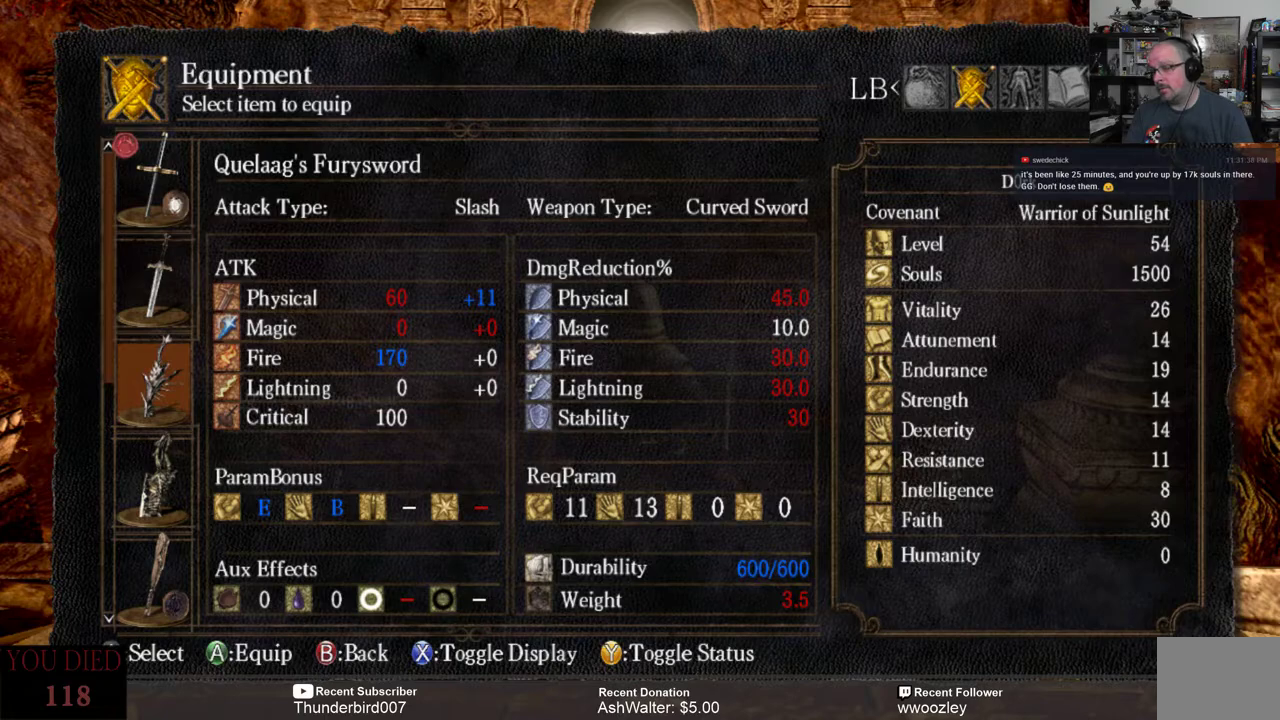
Gameplay with a controller (Xbox layout); each line is a JSON object with the inputs held at the frame after it. "events" lists button and stick changes between this image and that frame as [ms after this image, input, new state], when the widget could be followed in between. Not read: L1.
{"buttons": ["DPAD_UP"], "left_stick": "center", "right_stick": "center", "events": [[500, "DPAD_UP", "down"]]}
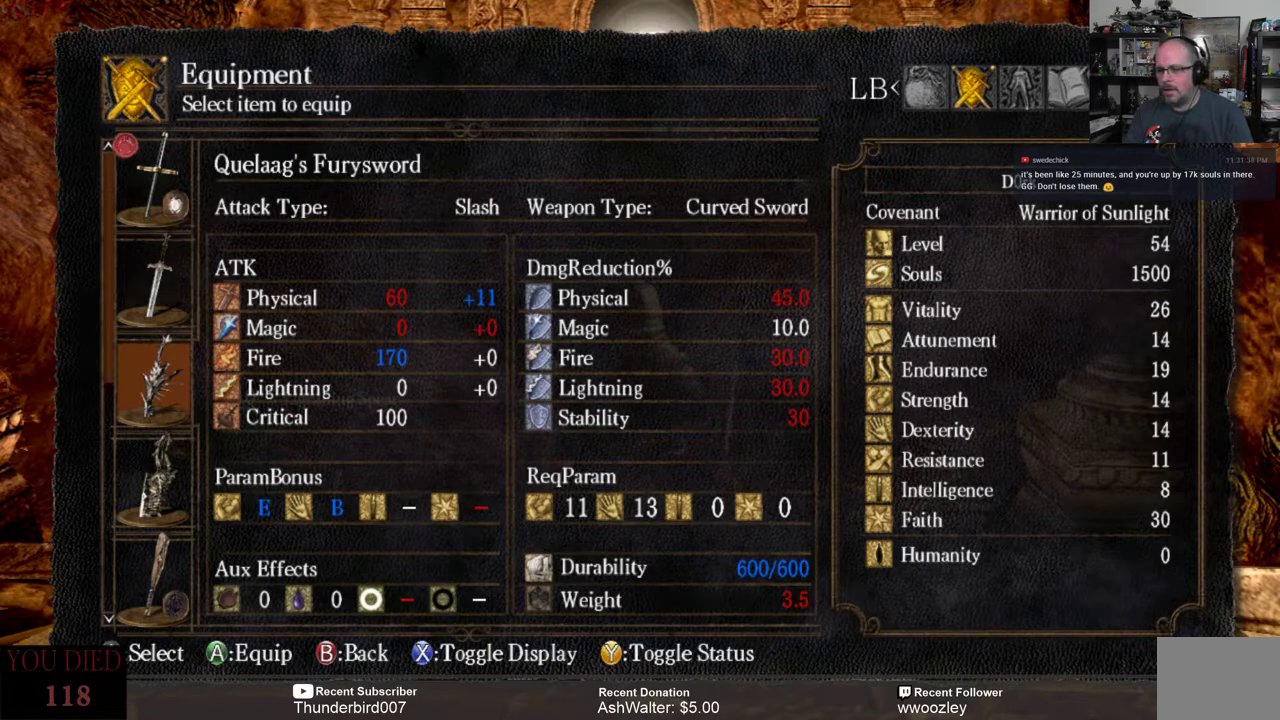
{"buttons": [], "left_stick": "center", "right_stick": "center", "events": [[100, "DPAD_UP", "up"], [200, "DPAD_UP", "down"], [283, "DPAD_UP", "up"]]}
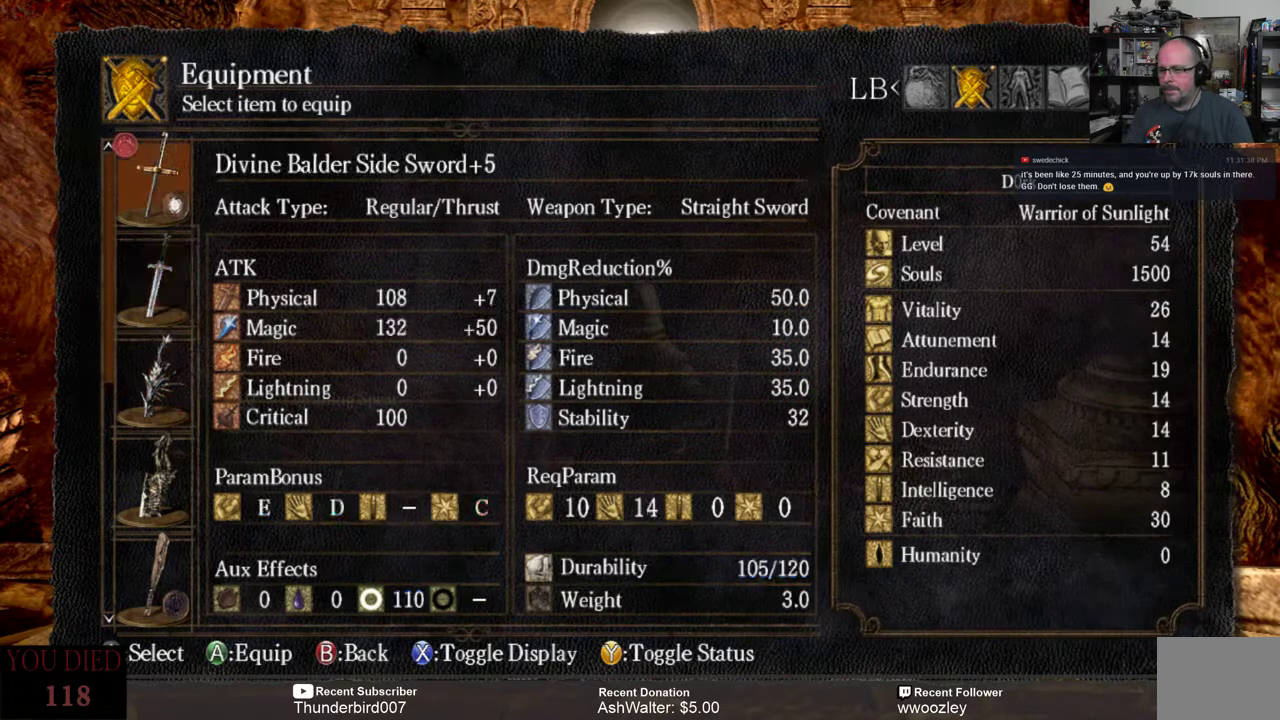
{"buttons": [], "left_stick": "center", "right_stick": "center", "events": []}
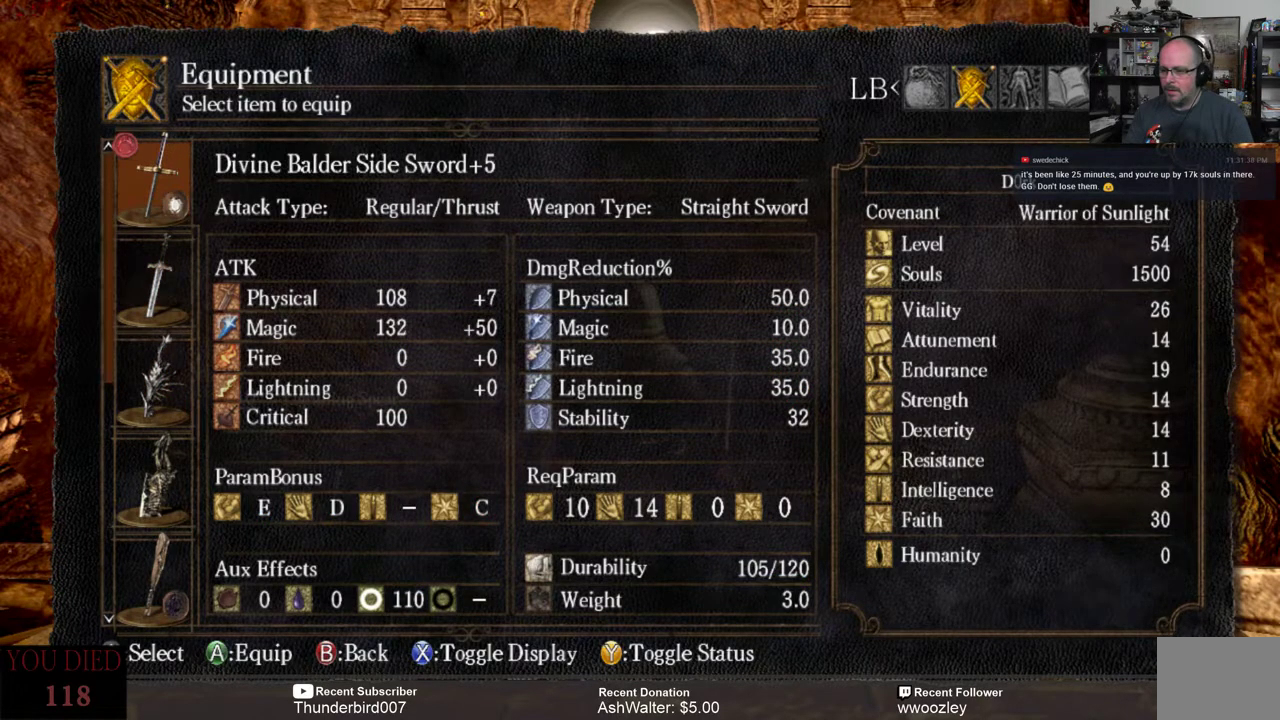
{"buttons": [], "left_stick": "center", "right_stick": "center", "events": []}
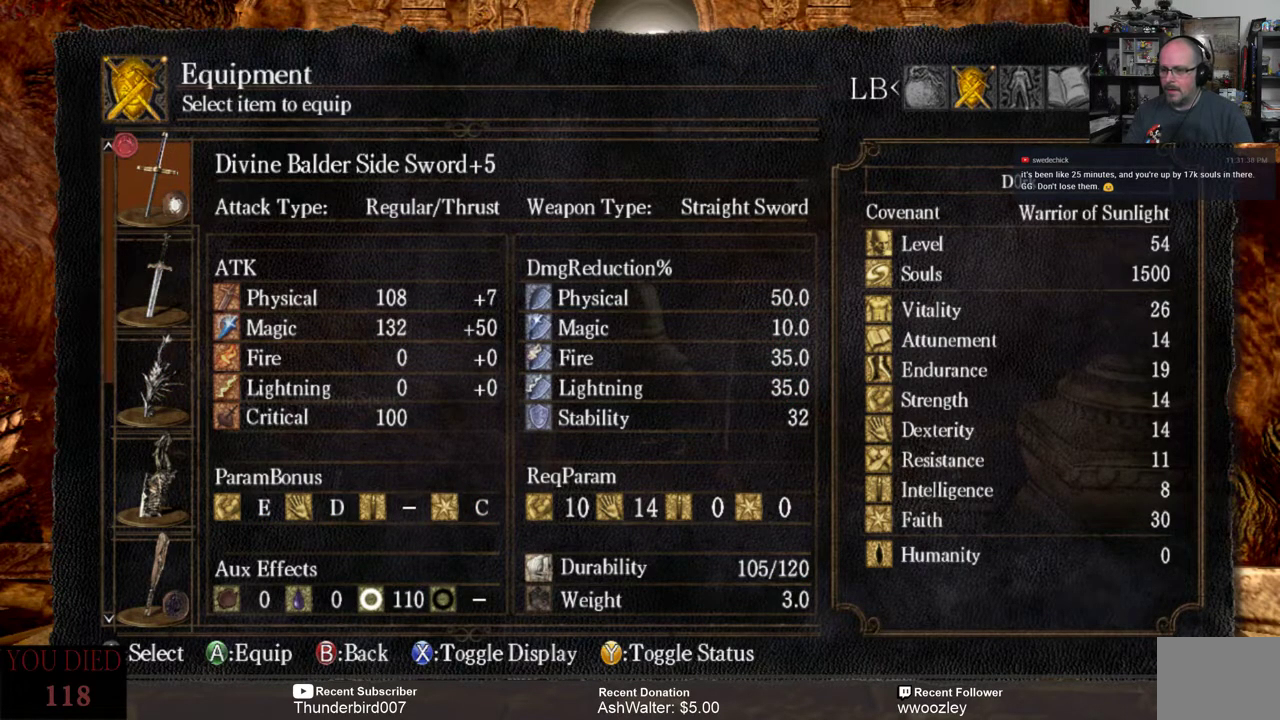
{"buttons": [], "left_stick": "center", "right_stick": "center", "events": []}
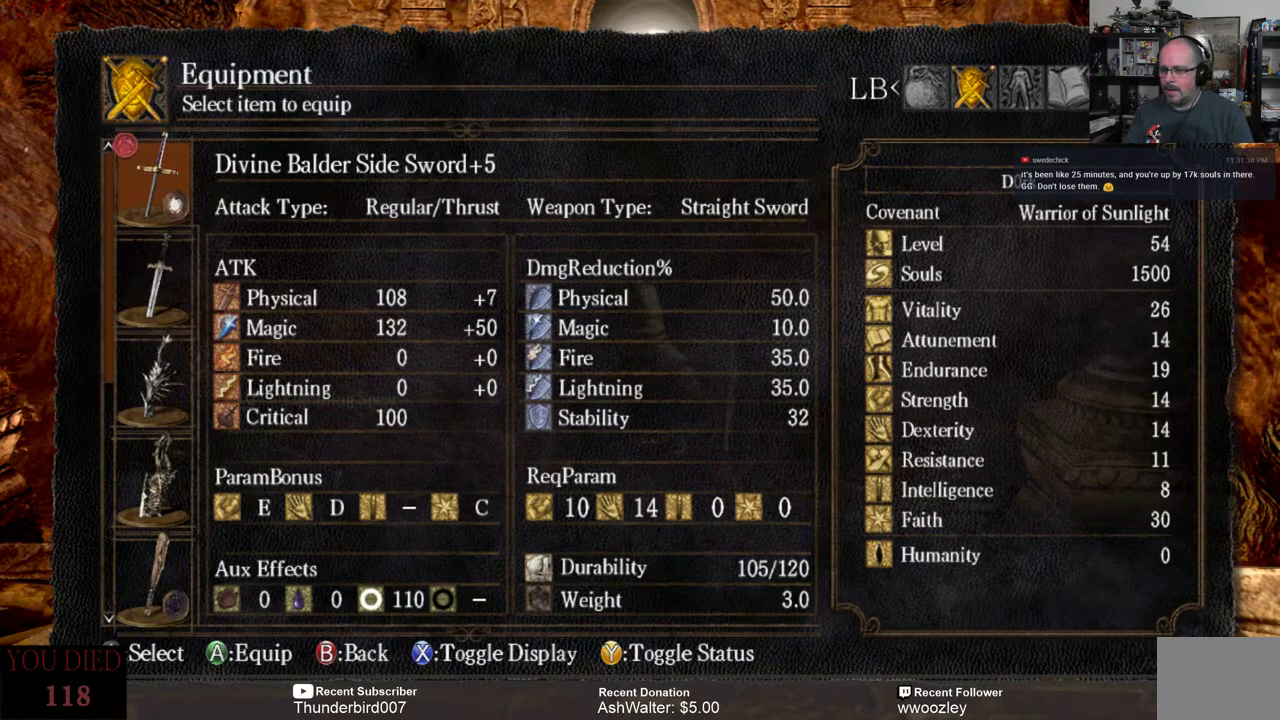
{"buttons": [], "left_stick": "center", "right_stick": "center", "events": []}
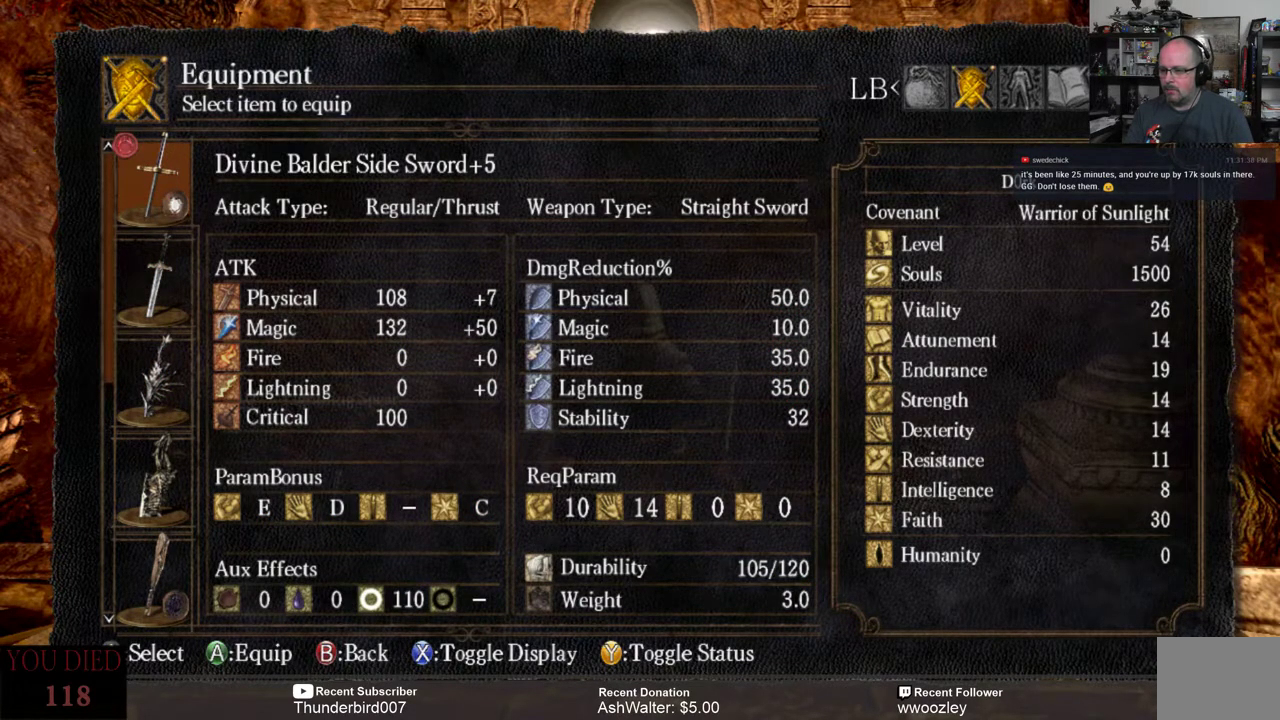
{"buttons": [], "left_stick": "center", "right_stick": "center", "events": []}
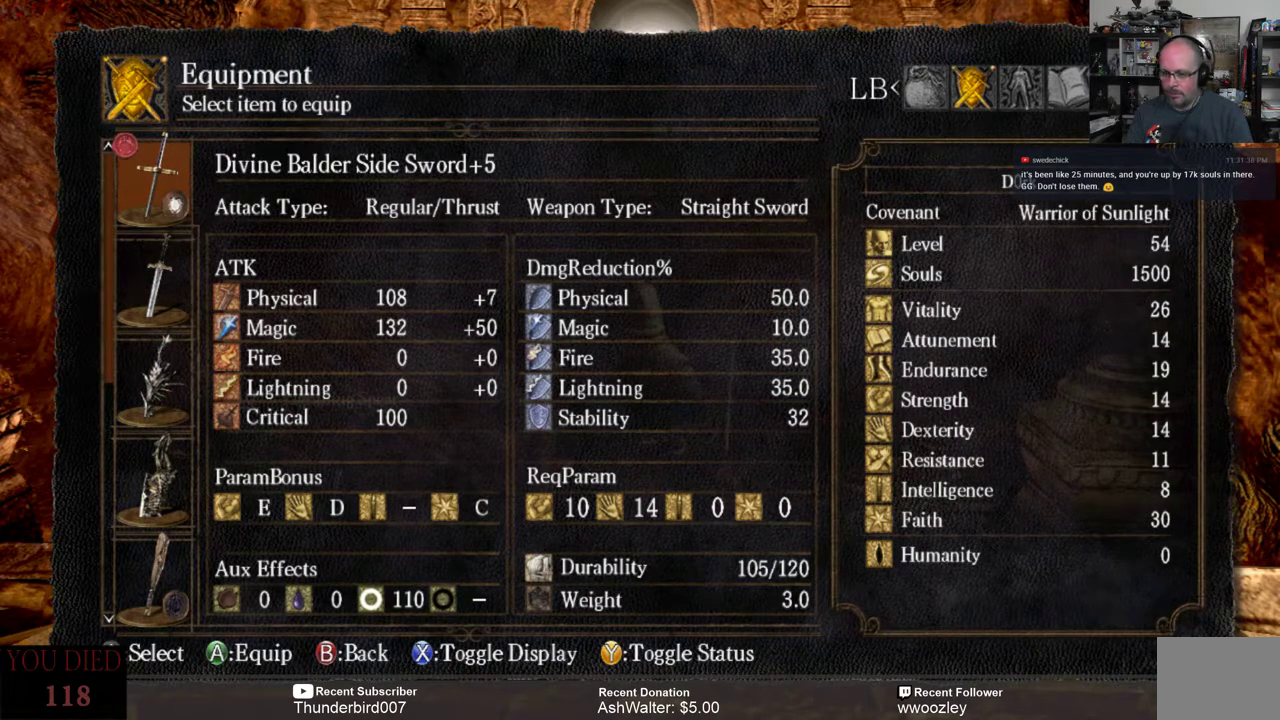
{"buttons": [], "left_stick": "center", "right_stick": "center", "events": []}
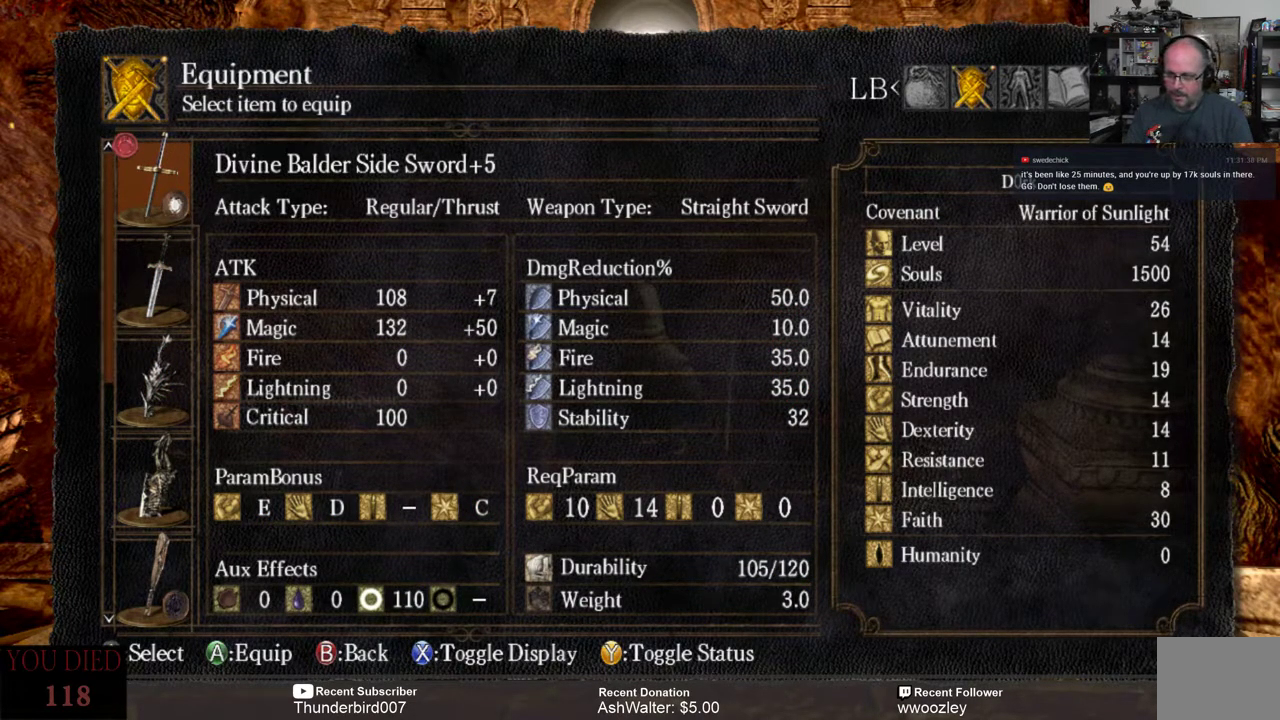
{"buttons": [], "left_stick": "center", "right_stick": "center", "events": []}
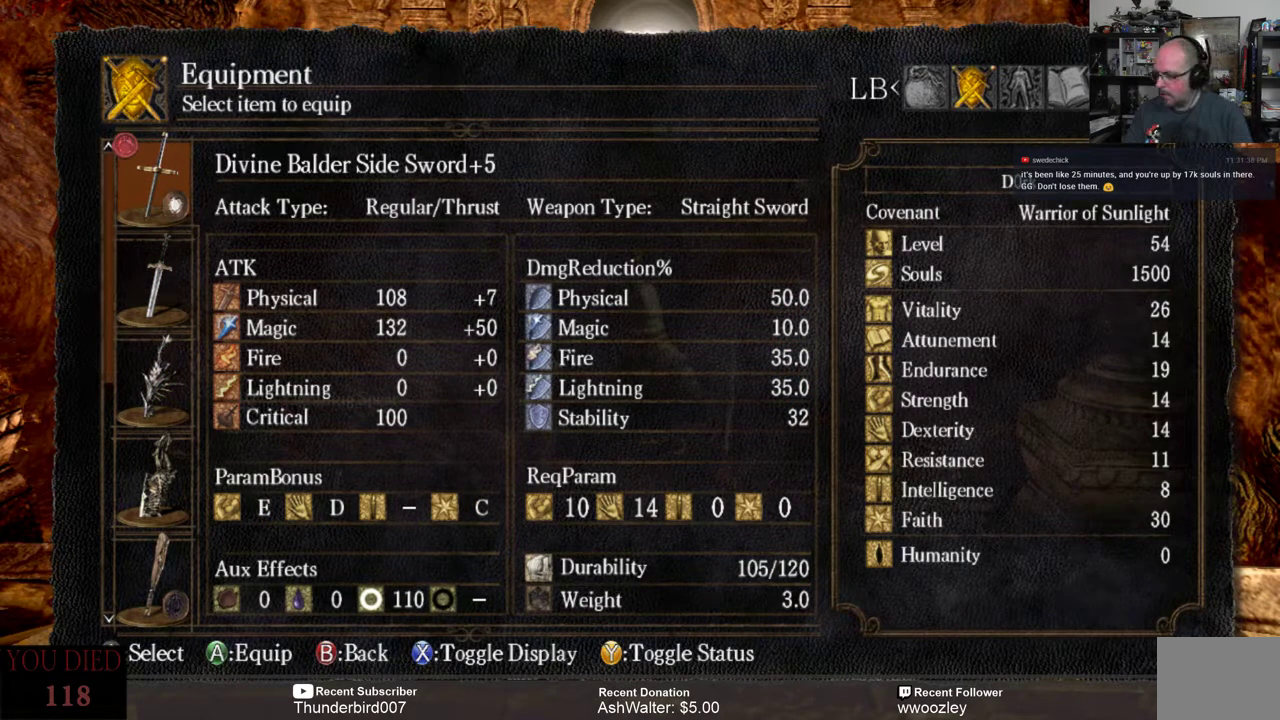
{"buttons": [], "left_stick": "center", "right_stick": "center", "events": [[150, "B", "down"], [250, "B", "up"]]}
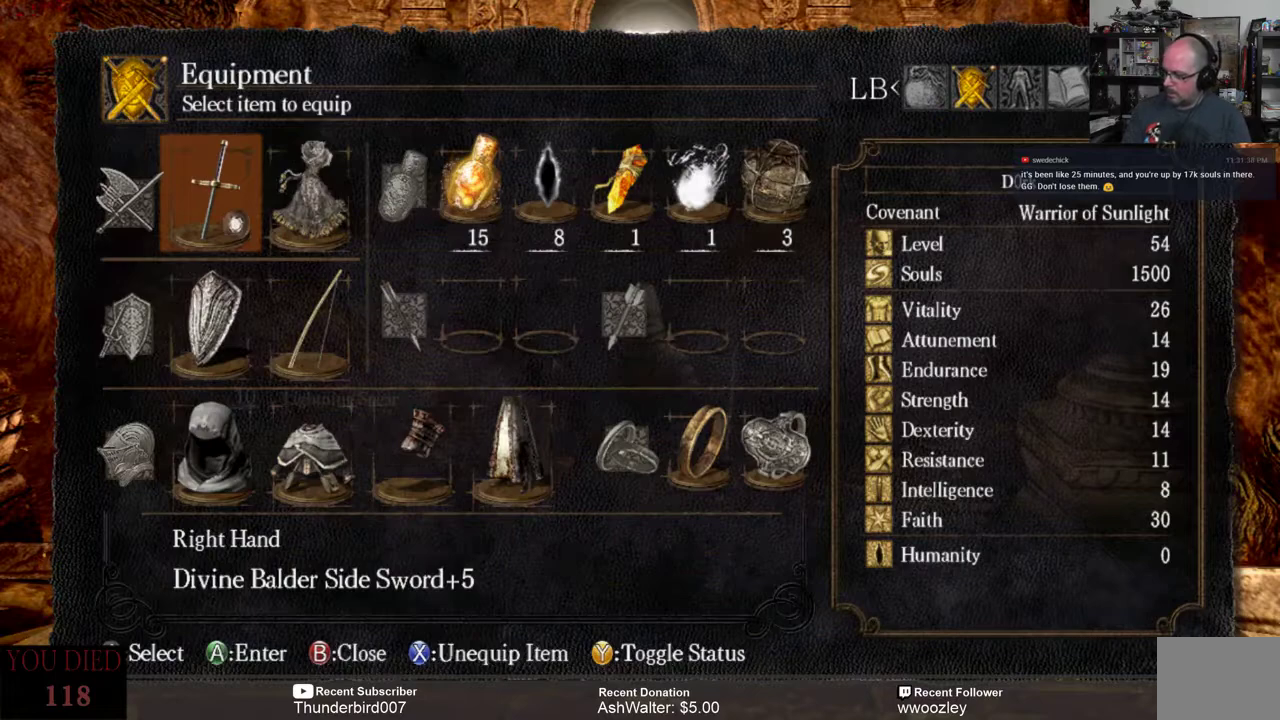
{"buttons": [], "left_stick": "center", "right_stick": "center", "events": [[317, "B", "down"], [417, "B", "up"]]}
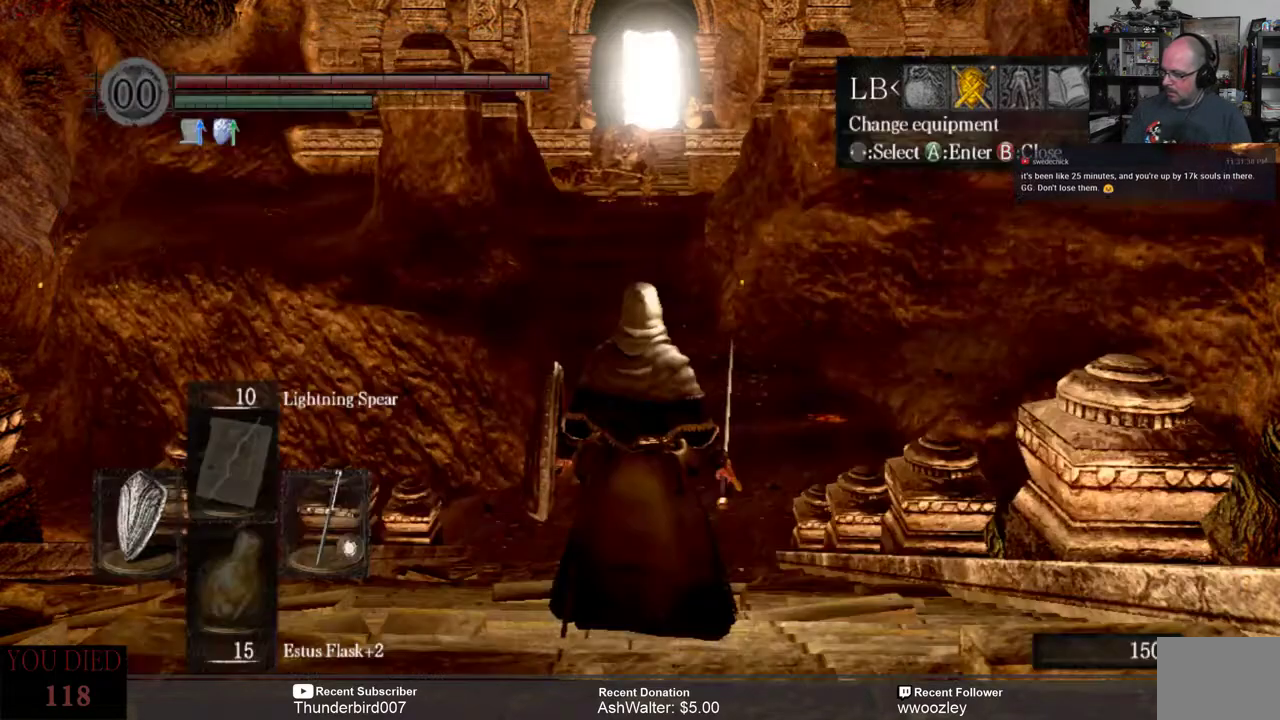
{"buttons": [], "left_stick": "center", "right_stick": "center", "events": []}
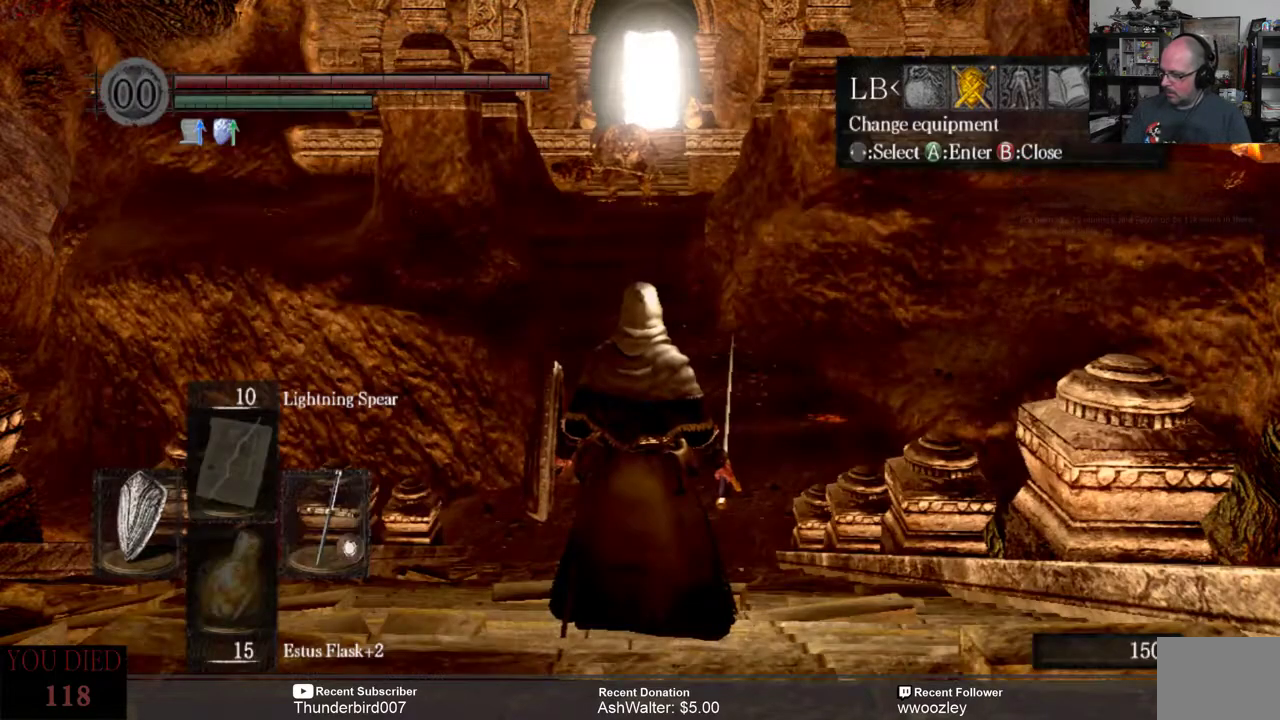
{"buttons": [], "left_stick": "center", "right_stick": "center", "events": []}
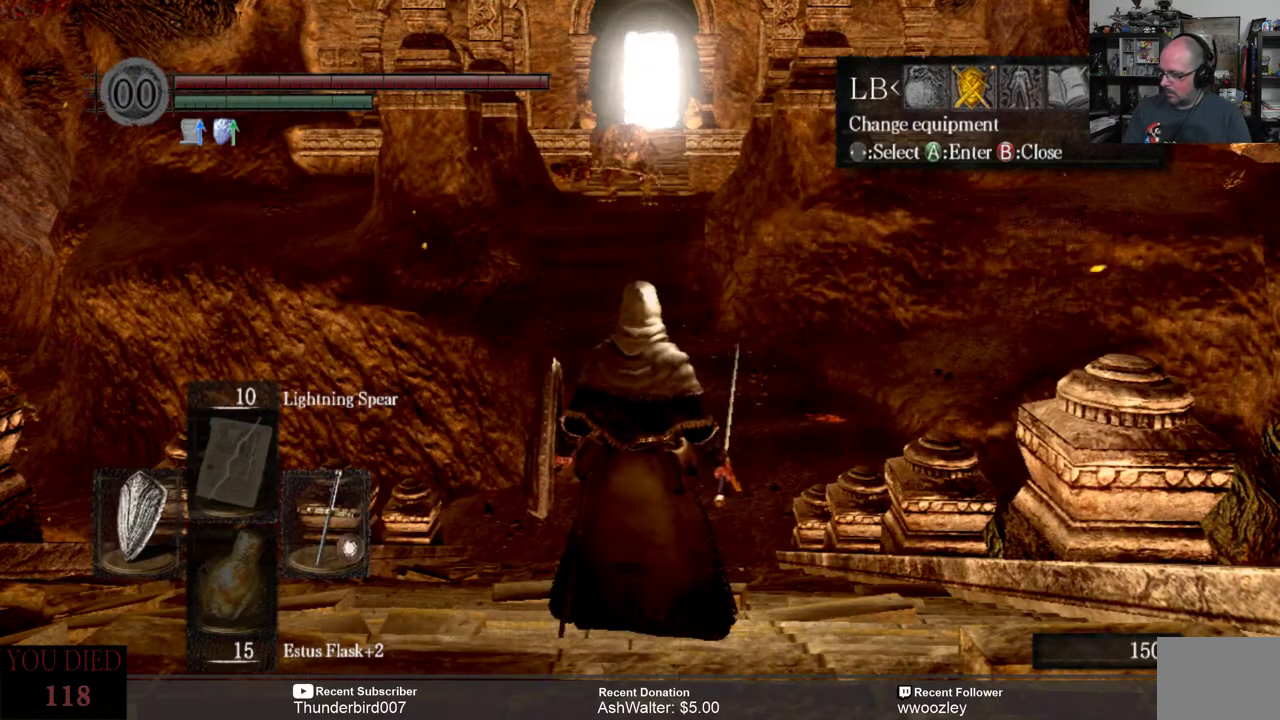
{"buttons": [], "left_stick": "center", "right_stick": "center", "events": []}
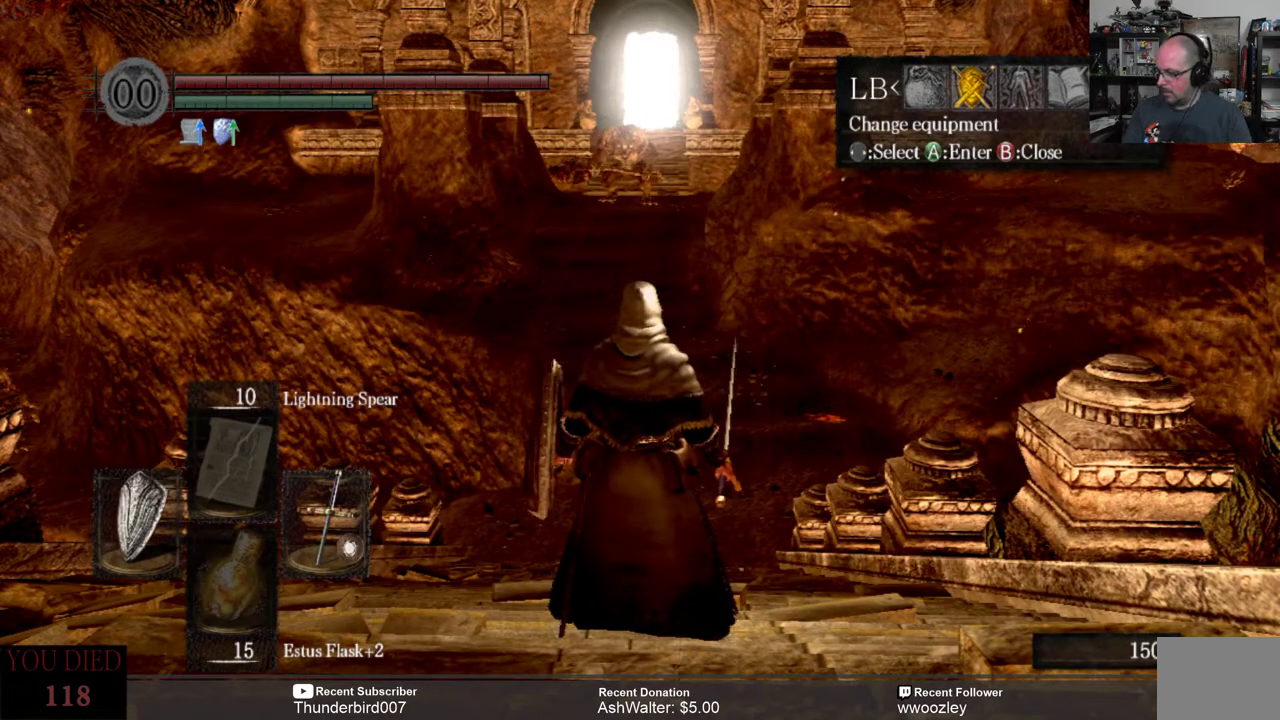
{"buttons": [], "left_stick": "center", "right_stick": "center", "events": []}
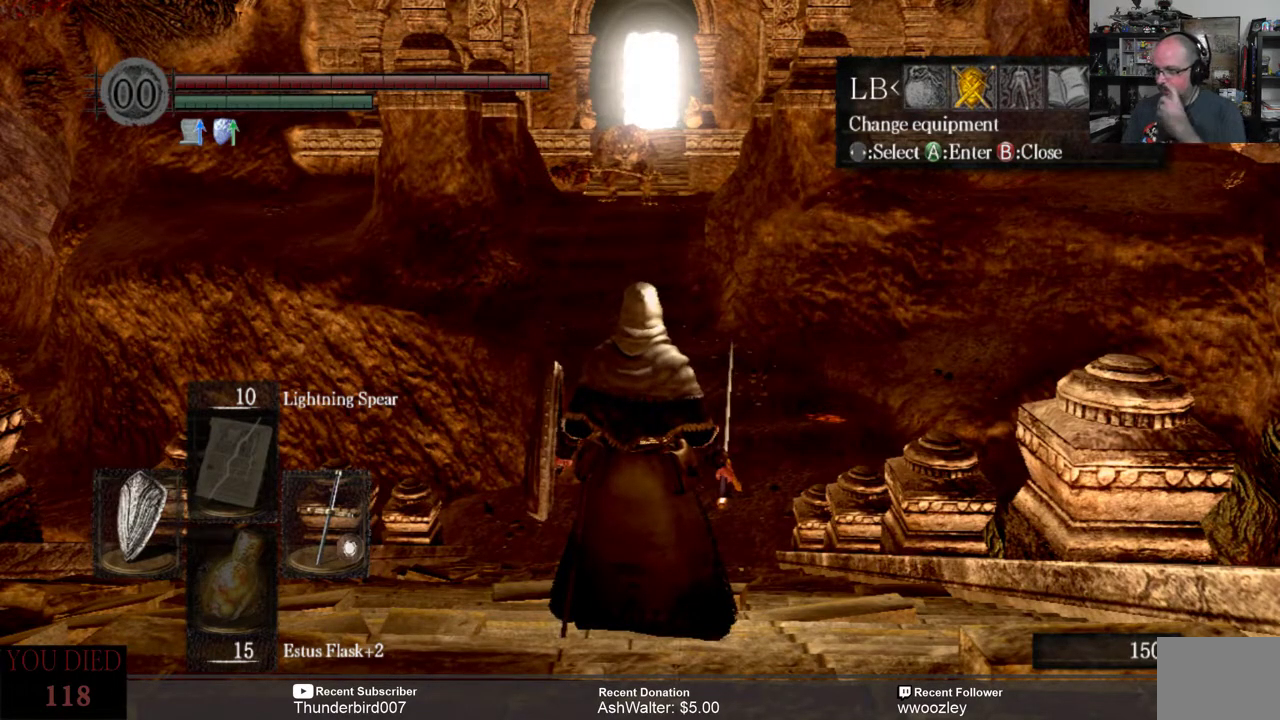
{"buttons": [], "left_stick": "center", "right_stick": "center", "events": [[183, "B", "down"], [283, "B", "up"]]}
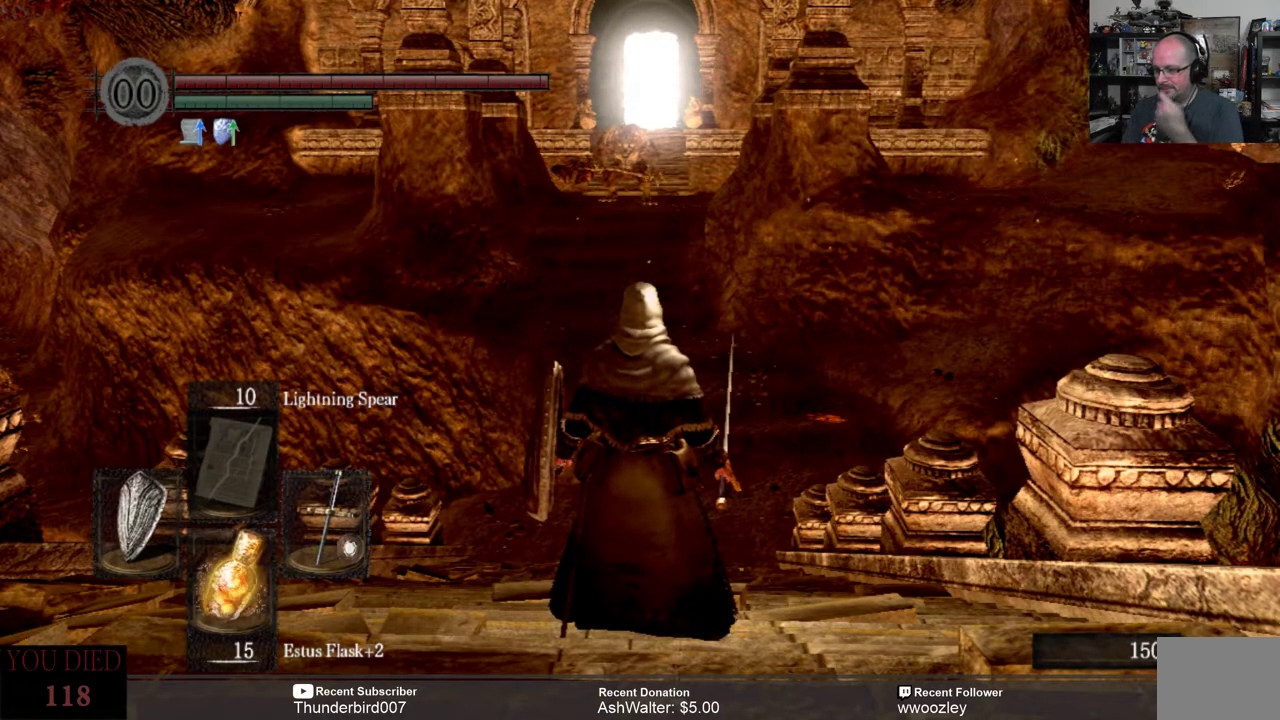
{"buttons": [], "left_stick": "center", "right_stick": "center", "events": []}
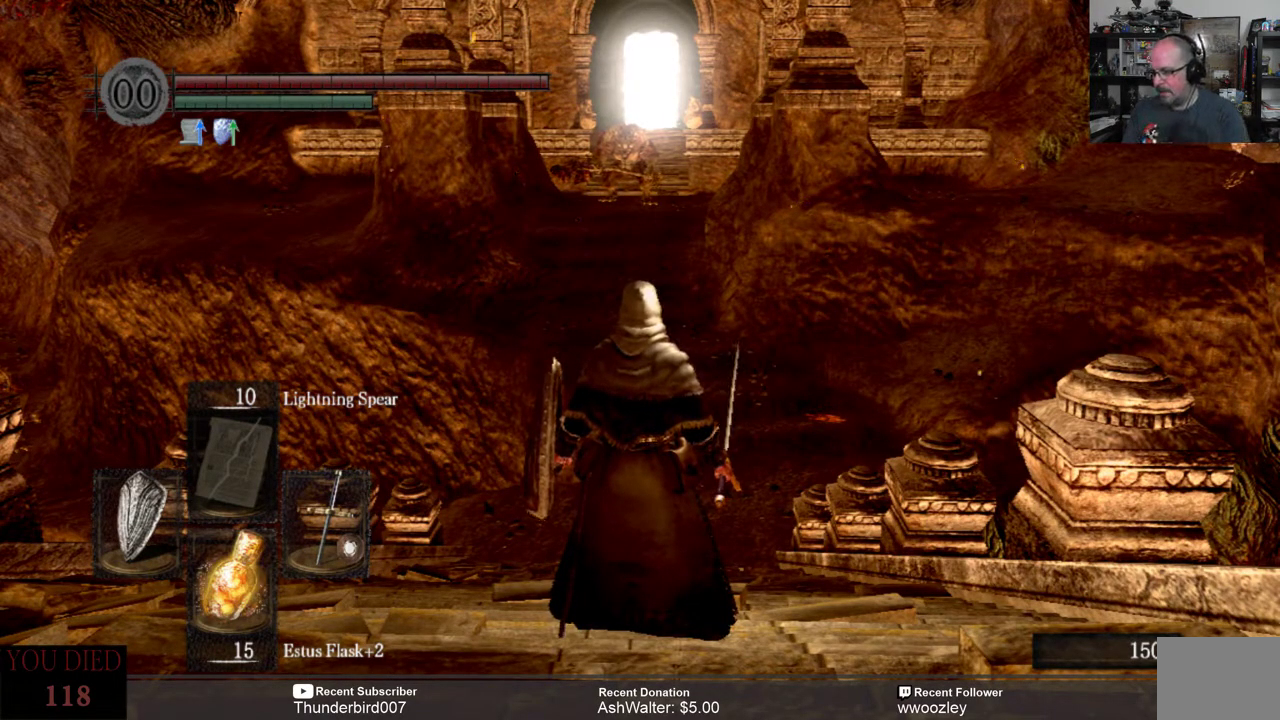
{"buttons": [], "left_stick": "center", "right_stick": "center", "events": []}
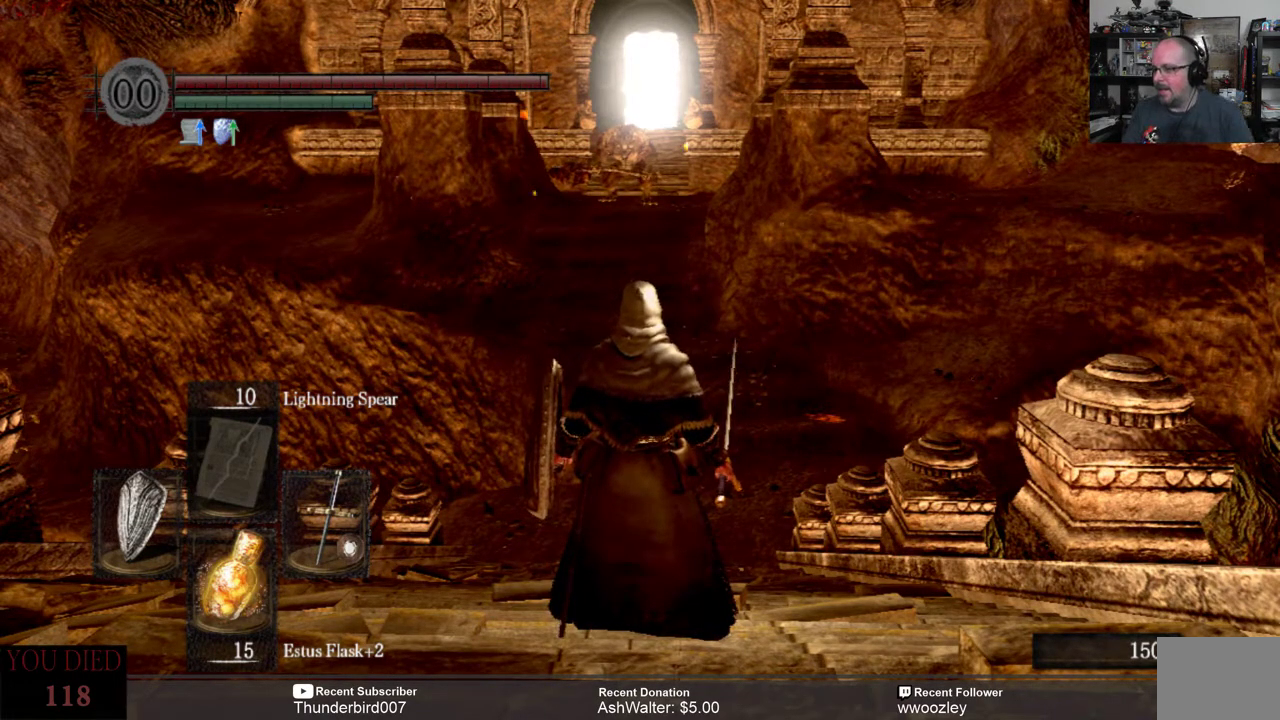
{"buttons": [], "left_stick": "center", "right_stick": "center", "events": []}
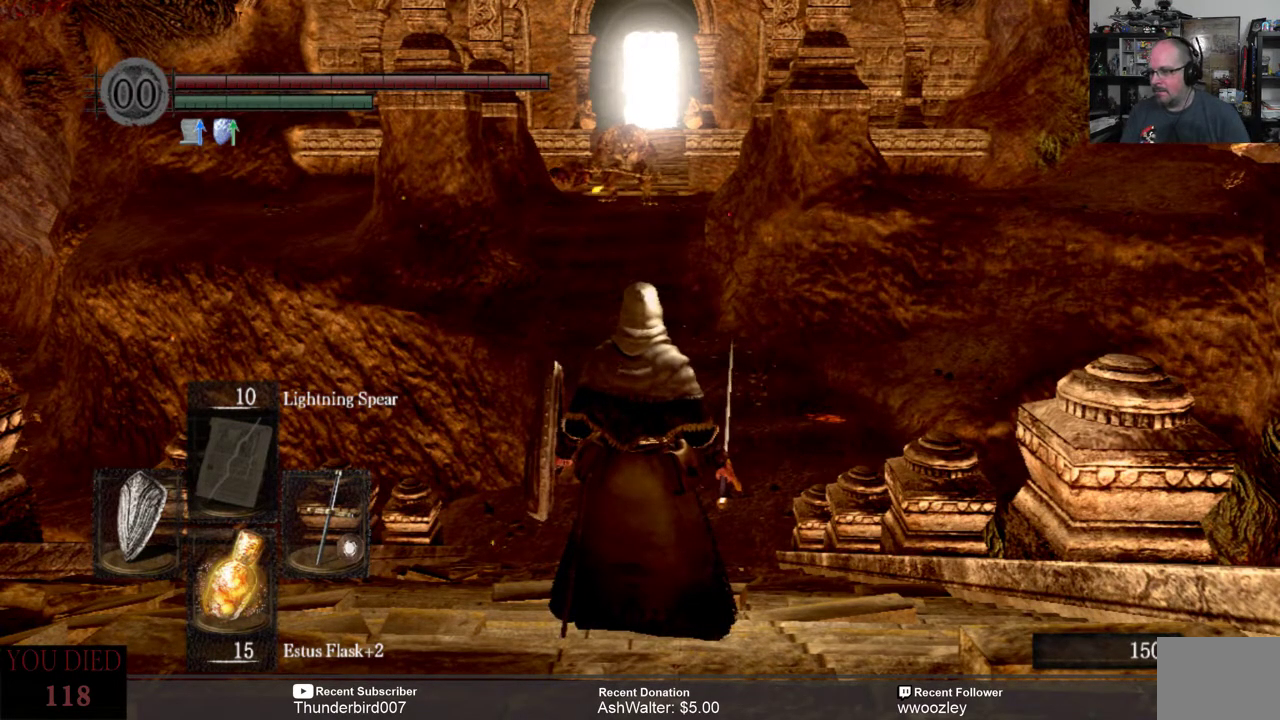
{"buttons": [], "left_stick": "center", "right_stick": "center", "events": []}
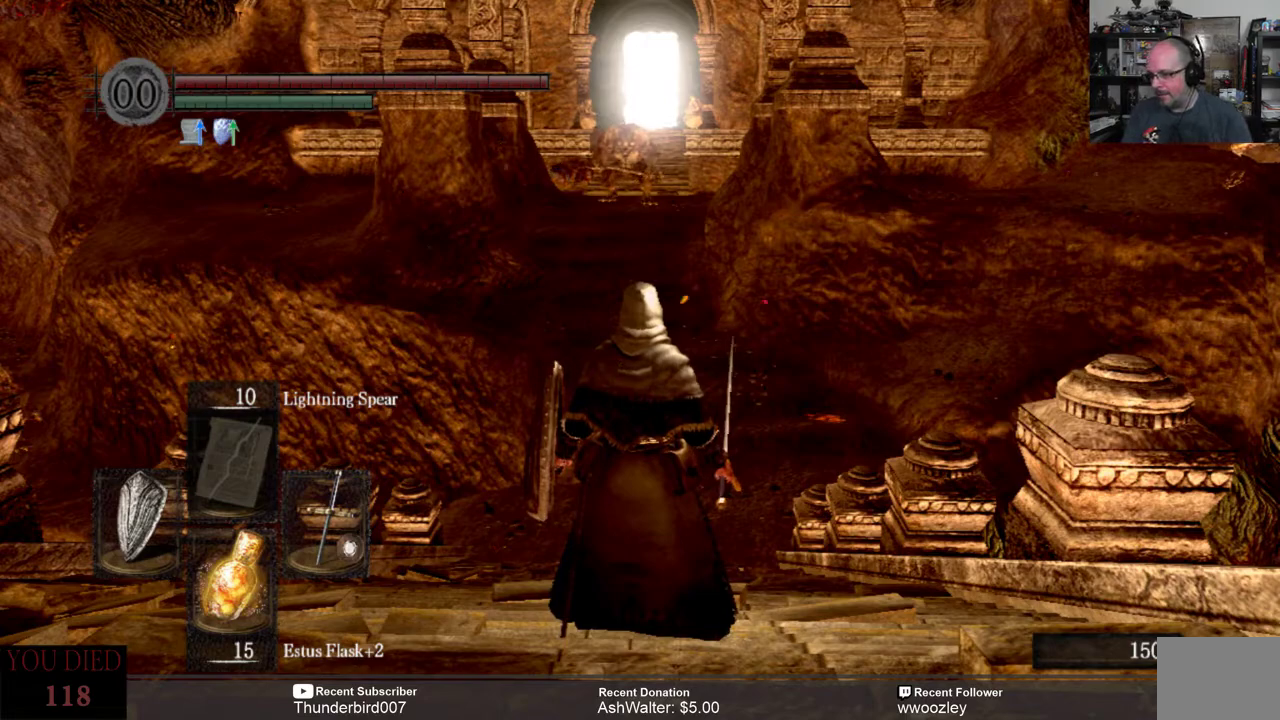
{"buttons": [], "left_stick": "center", "right_stick": "center", "events": []}
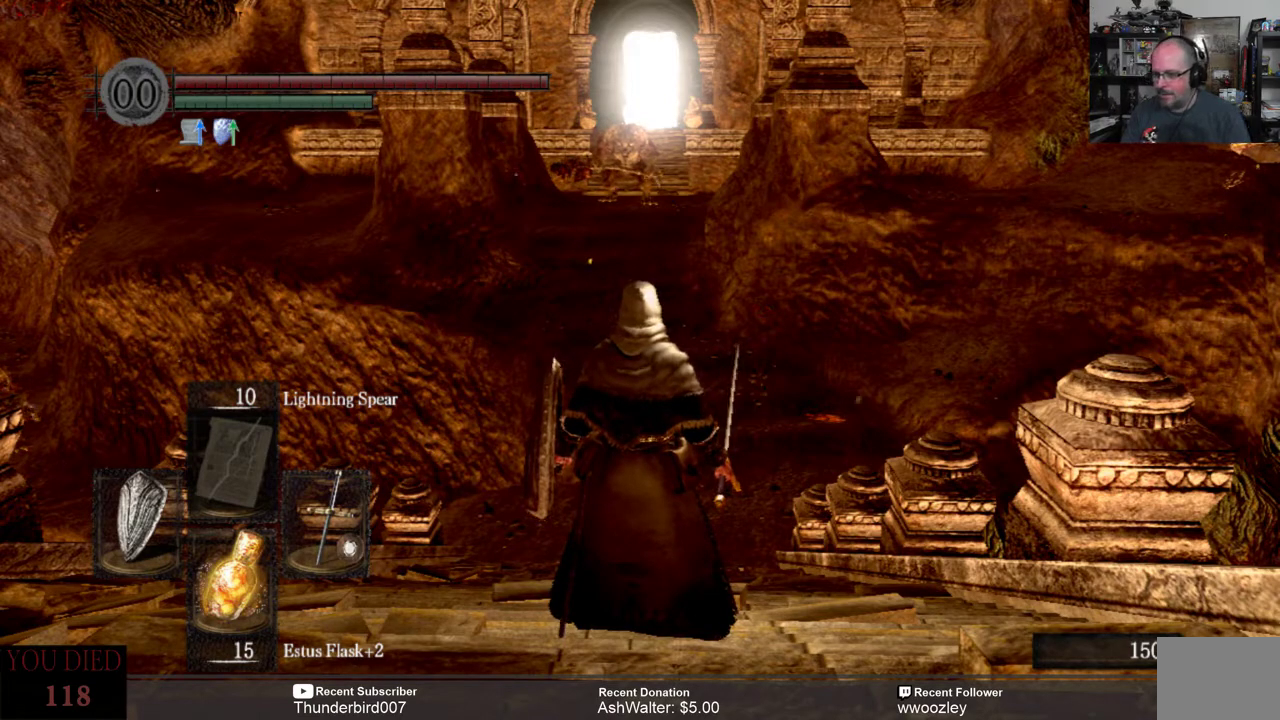
{"buttons": [], "left_stick": "center", "right_stick": "center", "events": []}
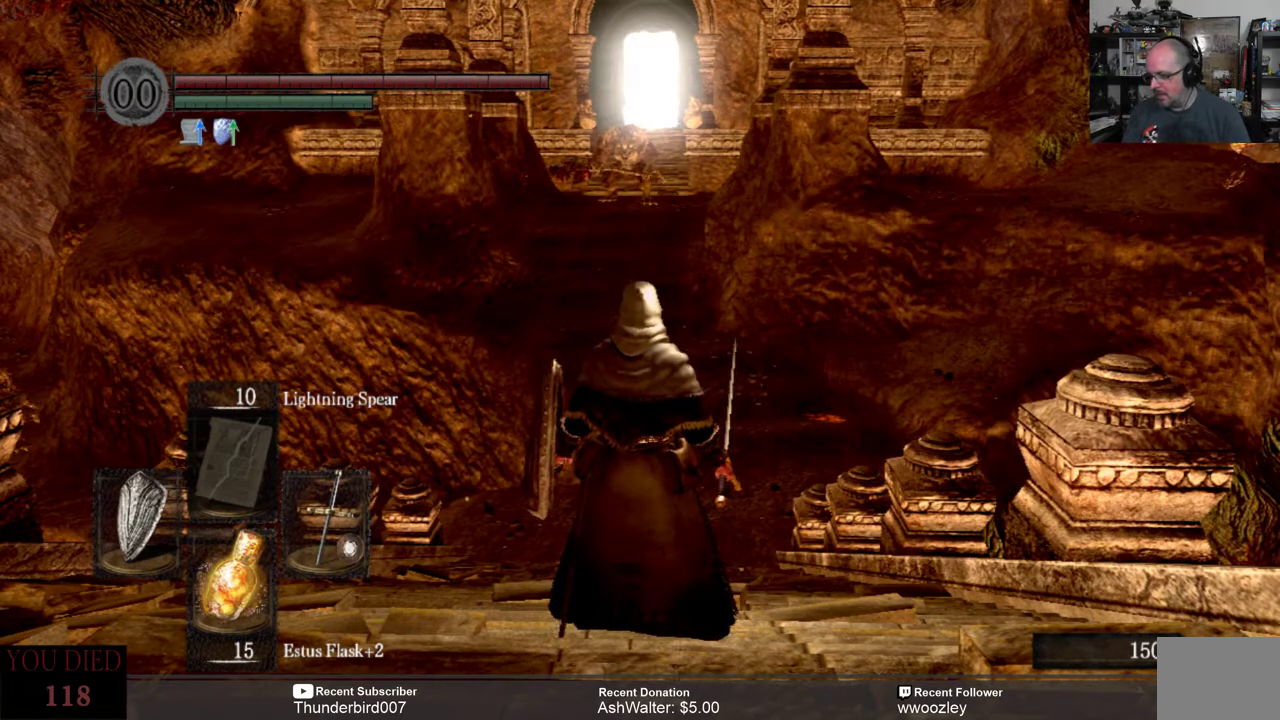
{"buttons": [], "left_stick": "up", "right_stick": "center", "events": [[350, "left_stick", "up"]]}
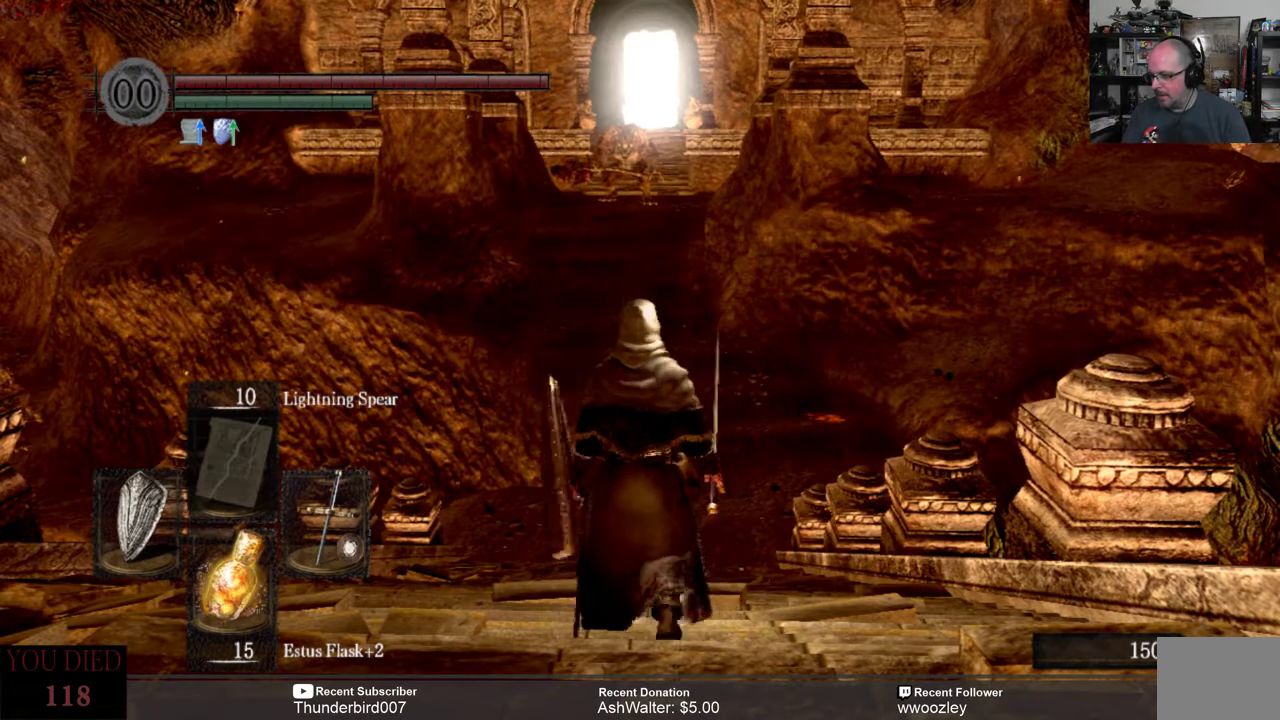
{"buttons": [], "left_stick": "center", "right_stick": "center", "events": [[467, "left_stick", "center"]]}
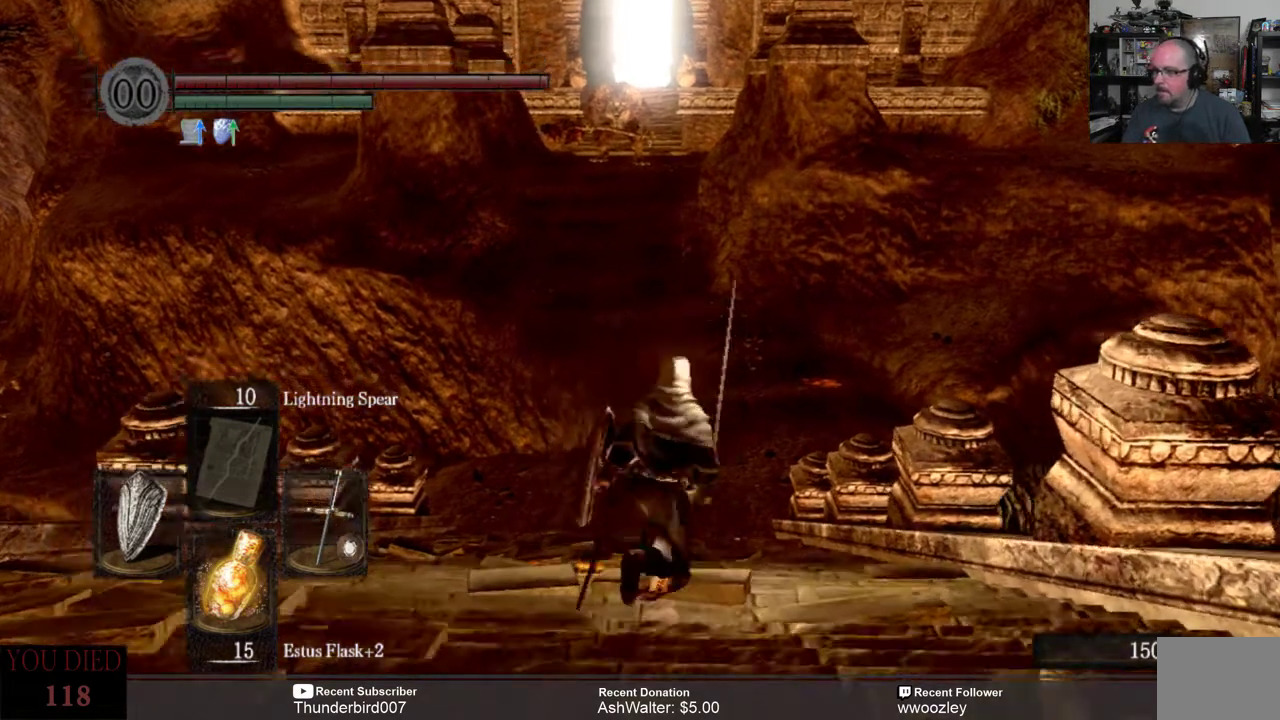
{"buttons": [], "left_stick": "center", "right_stick": "center", "events": [[167, "right_stick", "up"], [267, "right_stick", "center"]]}